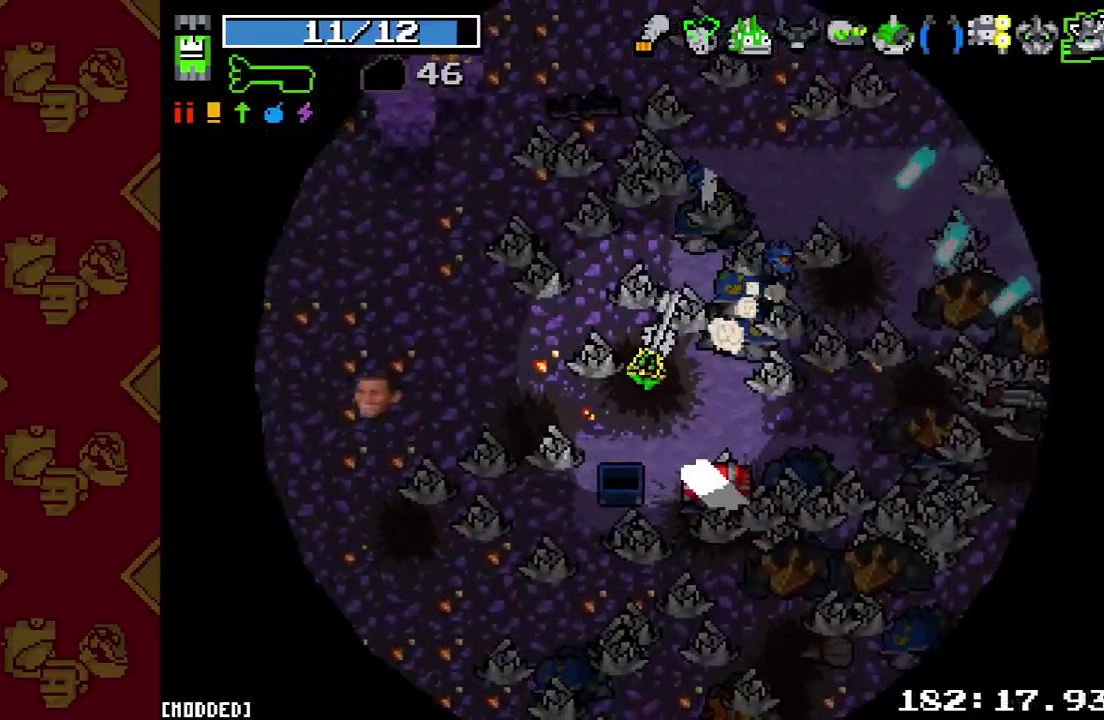
Gameplay with a controller (PlayStation layout); each line is a JSON object with the inputs held at the frame after it. "events" lists button and stick changes between this image and that frame as [ms after this image, input, new state], when the widget could be followed in between. This overlay highlights the sticks when they move; stick clicks (L3 R3) are not distinguishable. Not read: L3 R3.
{"buttons": [], "left_stick": "down-left", "right_stick": "up-left", "events": [[133, "right_stick", "center"], [167, "L2", "down"], [367, "L2", "up"], [433, "right_stick", "up-left"]]}
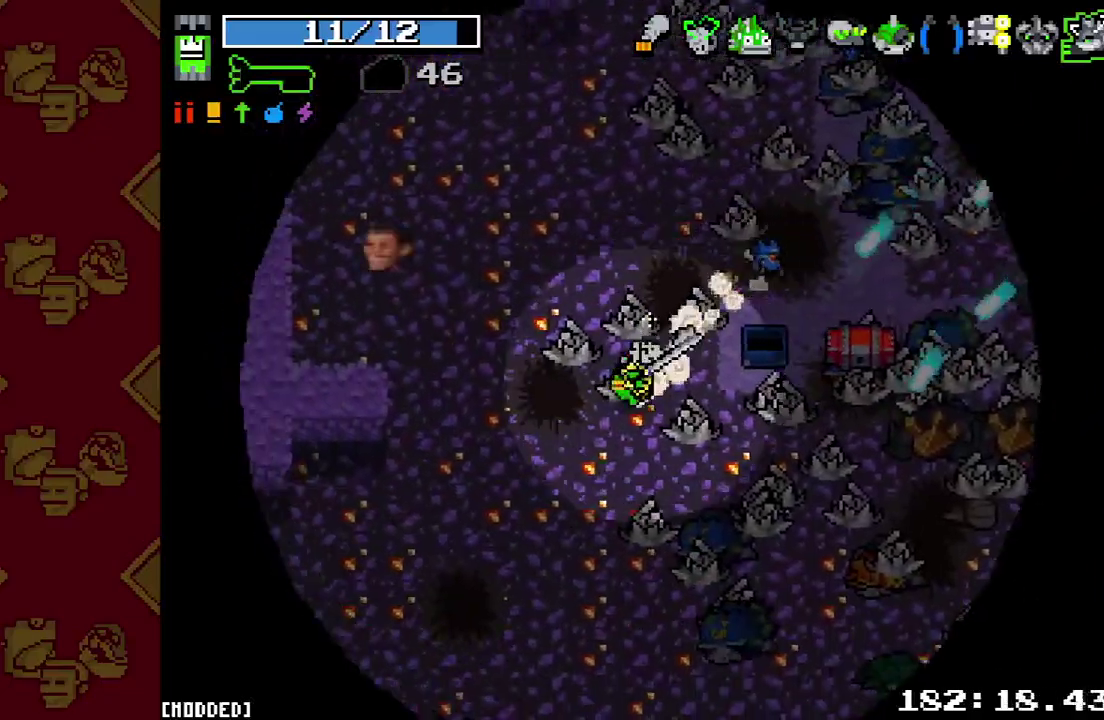
{"buttons": [], "left_stick": "up-left", "right_stick": "up", "events": [[33, "left_stick", "left"], [133, "L2", "down"], [133, "left_stick", "up-left"], [200, "right_stick", "up"], [333, "L2", "up"]]}
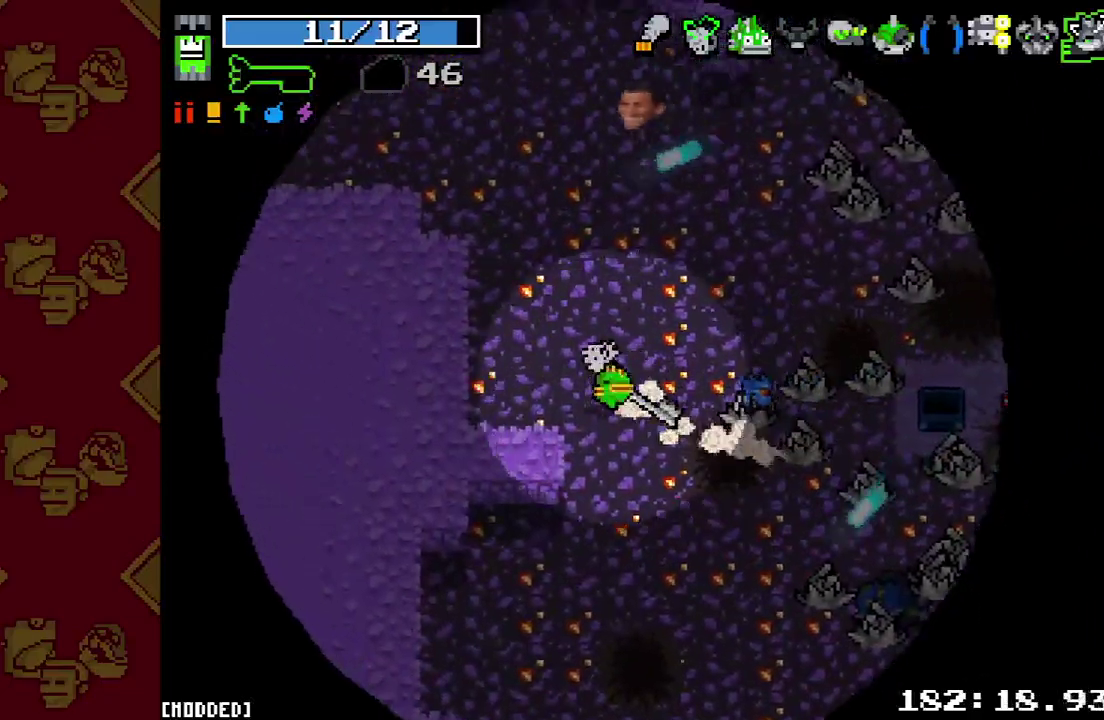
{"buttons": ["R2"], "left_stick": "up", "right_stick": "up-right", "events": [[67, "L2", "down"], [167, "left_stick", "up"], [200, "L2", "up"], [300, "right_stick", "up-right"], [400, "R2", "down"]]}
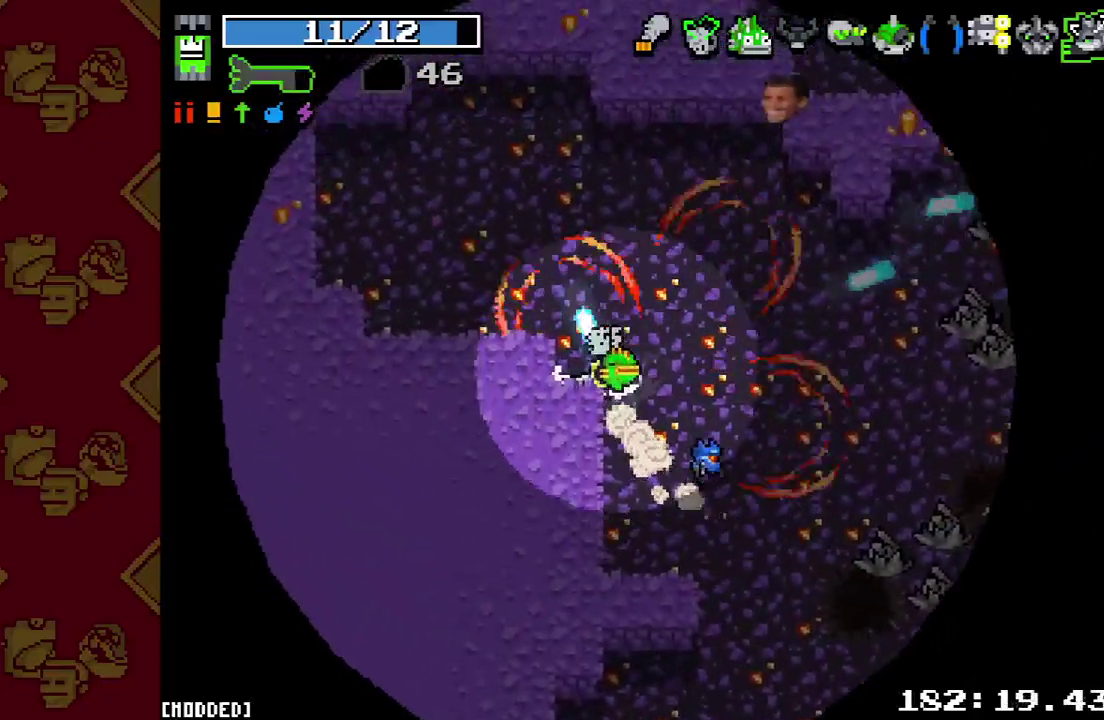
{"buttons": [], "left_stick": "up", "right_stick": "up", "events": [[33, "R2", "up"], [233, "right_stick", "up"], [267, "L2", "down"], [400, "L2", "up"]]}
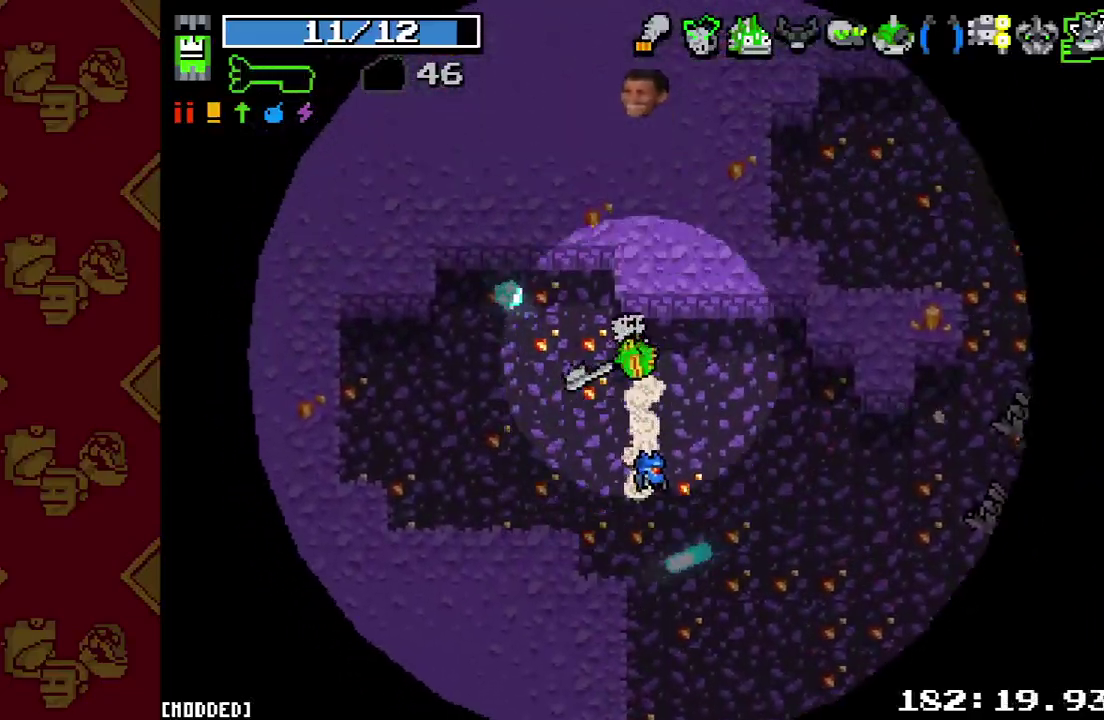
{"buttons": ["L1"], "left_stick": "up-left", "right_stick": "up-right", "events": [[33, "left_stick", "up-left"], [233, "right_stick", "up-right"], [267, "left_stick", "up-right"], [433, "left_stick", "up-left"], [500, "L1", "down"]]}
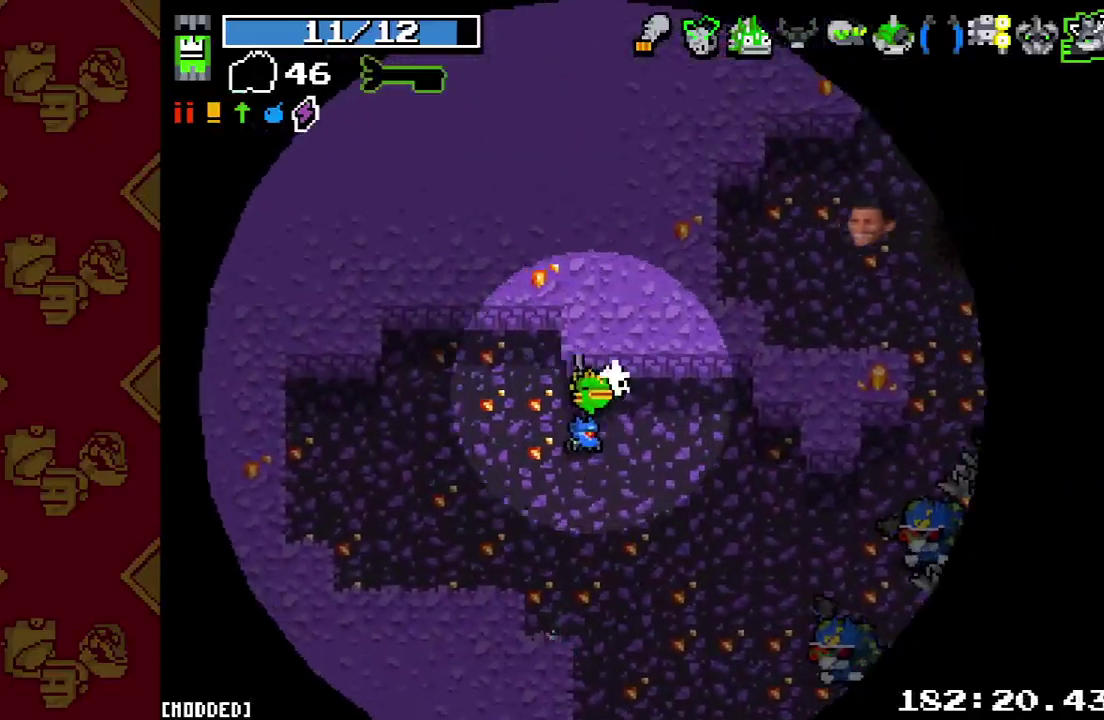
{"buttons": [], "left_stick": "up-right", "right_stick": "right", "events": [[133, "L1", "up"], [233, "right_stick", "right"], [333, "left_stick", "up-right"]]}
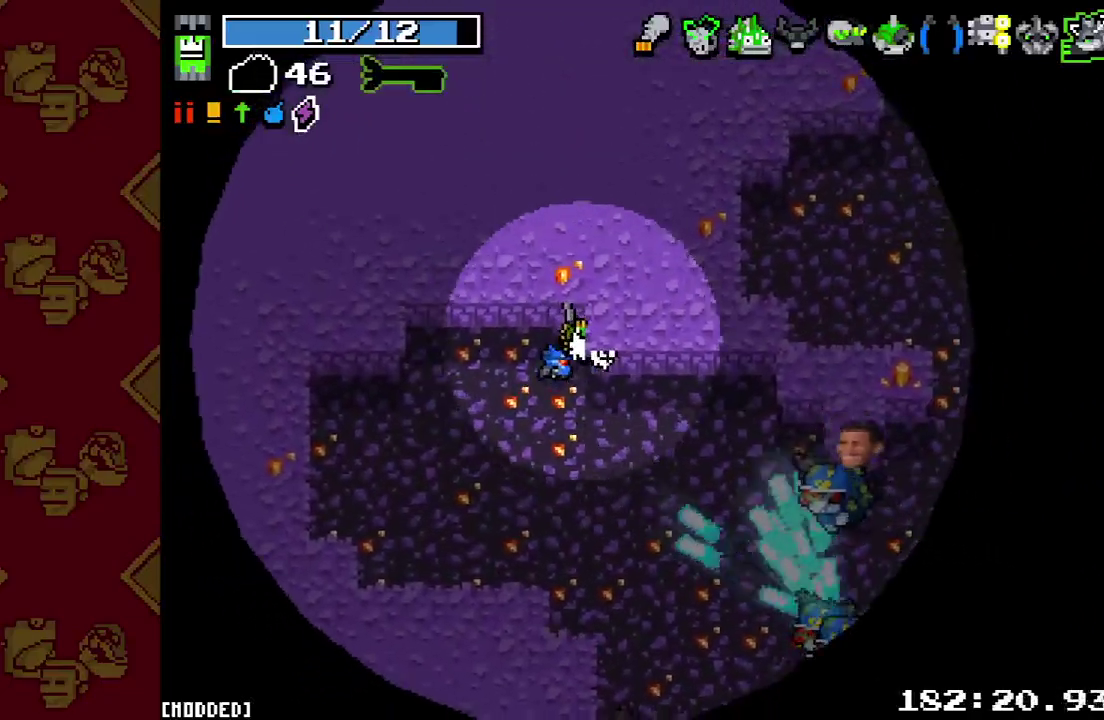
{"buttons": [], "left_stick": "up-right", "right_stick": "center", "events": [[67, "L1", "down"], [133, "right_stick", "down-right"], [200, "L1", "up"], [233, "right_stick", "center"], [333, "R2", "down"], [467, "R2", "up"]]}
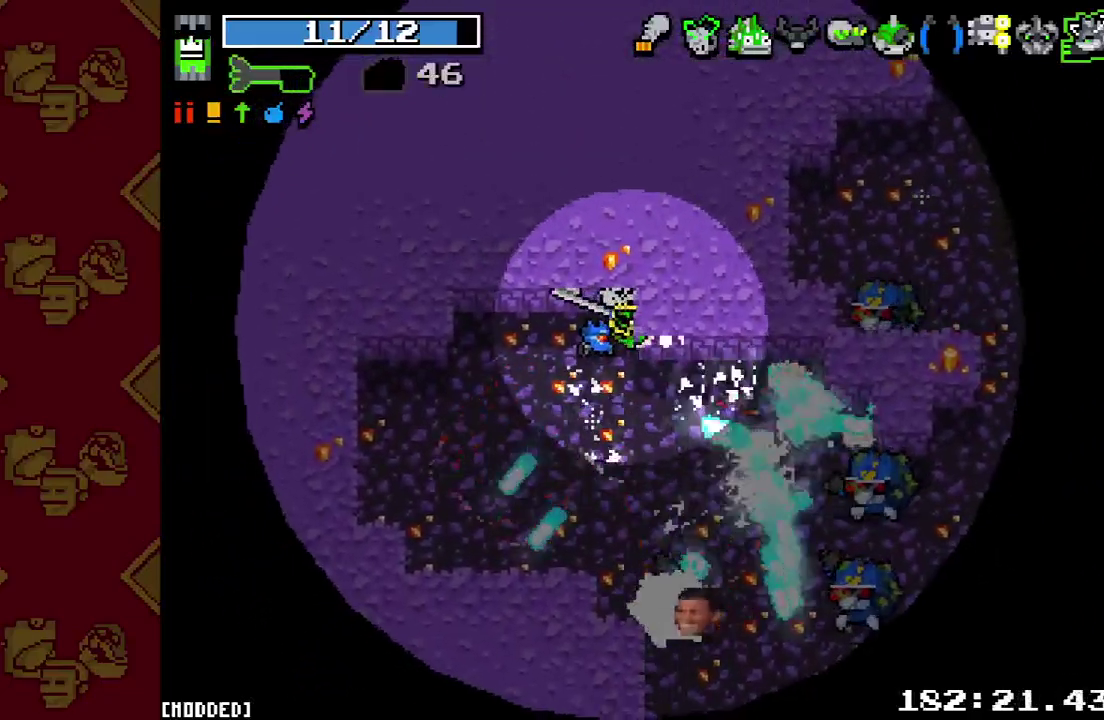
{"buttons": ["R2"], "left_stick": "up-right", "right_stick": "center", "events": [[67, "right_stick", "up-right"], [300, "right_stick", "center"], [367, "R2", "down"]]}
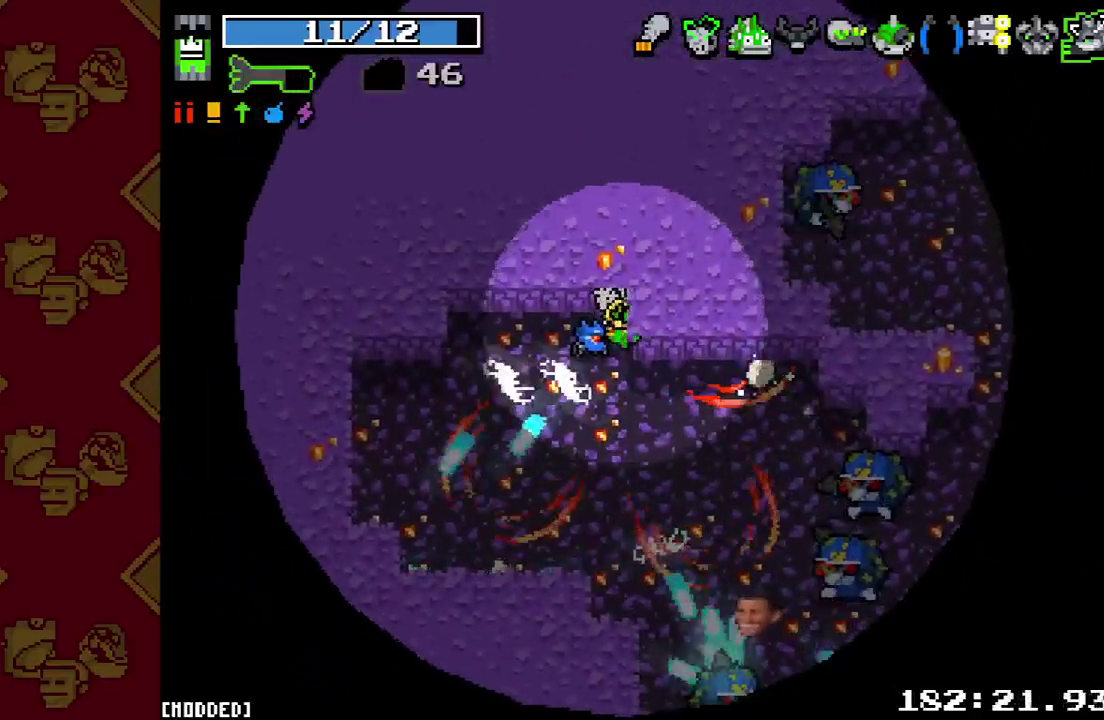
{"buttons": ["R2"], "left_stick": "up-right", "right_stick": "center", "events": [[33, "R2", "up"], [400, "R2", "down"]]}
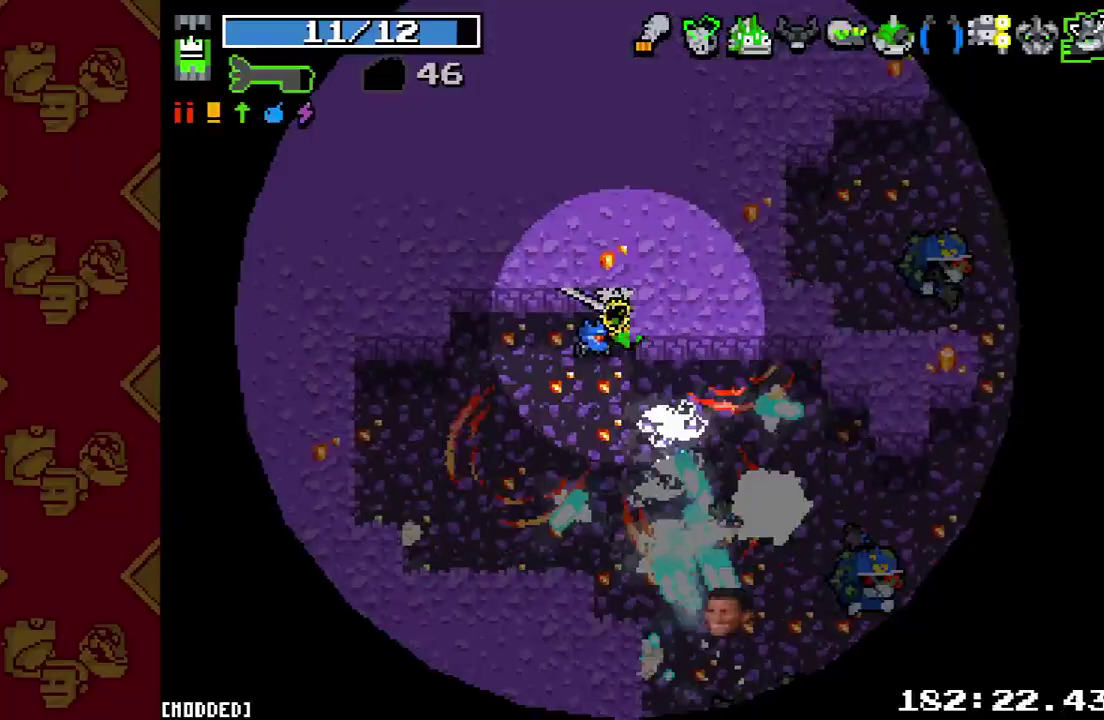
{"buttons": ["R2"], "left_stick": "down", "right_stick": "center", "events": [[33, "R2", "up"], [400, "left_stick", "down-right"], [467, "R2", "down"], [467, "left_stick", "down"]]}
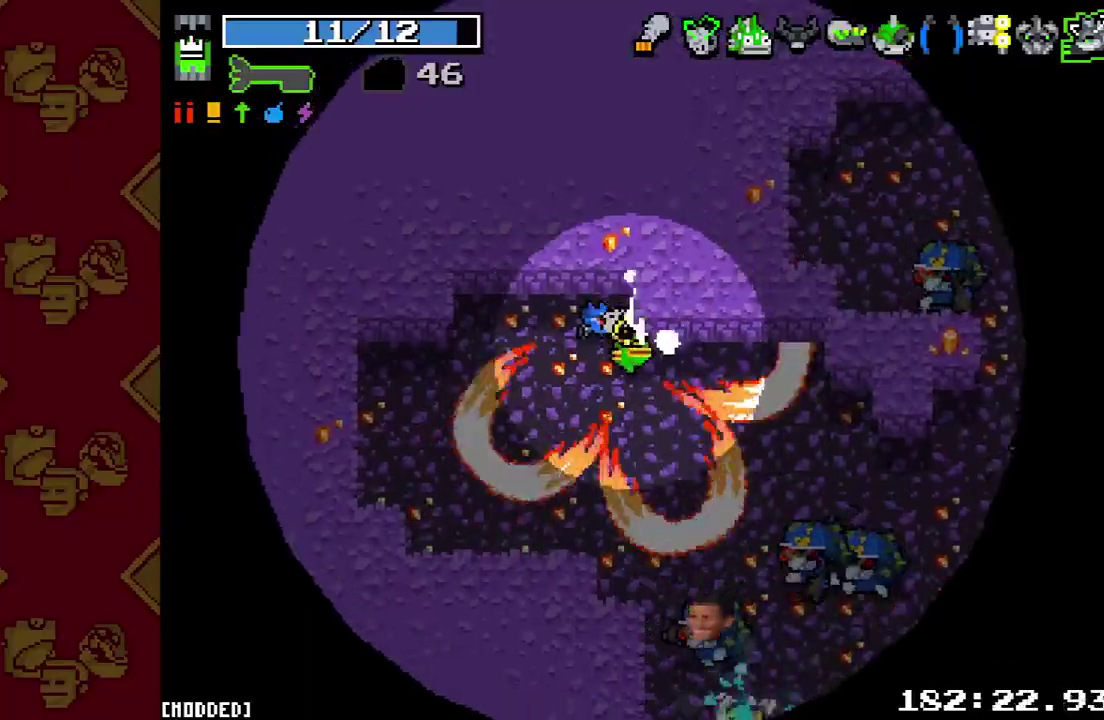
{"buttons": ["R2"], "left_stick": "down-left", "right_stick": "right", "events": [[100, "R2", "up"], [133, "L1", "down"], [133, "right_stick", "right"], [167, "left_stick", "down-left"], [200, "right_stick", "up-right"], [233, "L1", "up"], [233, "R2", "down"], [300, "L1", "down"], [300, "right_stick", "right"], [367, "R2", "up"], [400, "L1", "up"], [500, "R2", "down"]]}
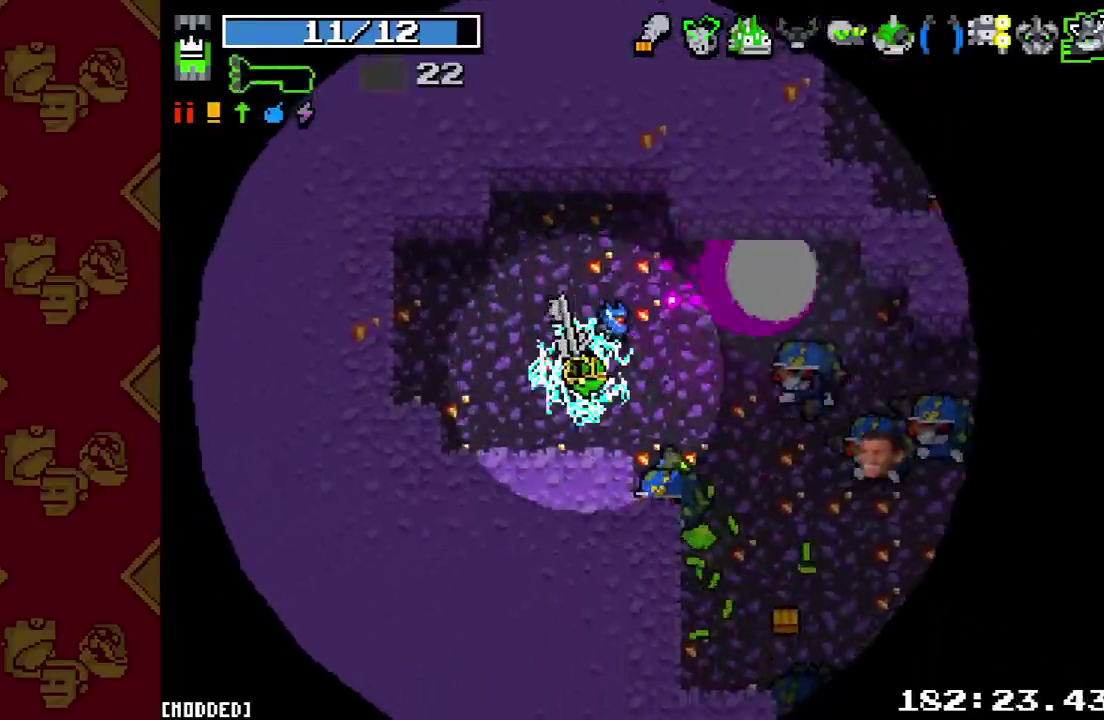
{"buttons": [], "left_stick": "right", "right_stick": "right", "events": [[33, "left_stick", "down"], [100, "left_stick", "down-right"], [167, "R2", "up"], [233, "left_stick", "left"], [300, "R2", "down"], [467, "R2", "up"], [467, "left_stick", "right"]]}
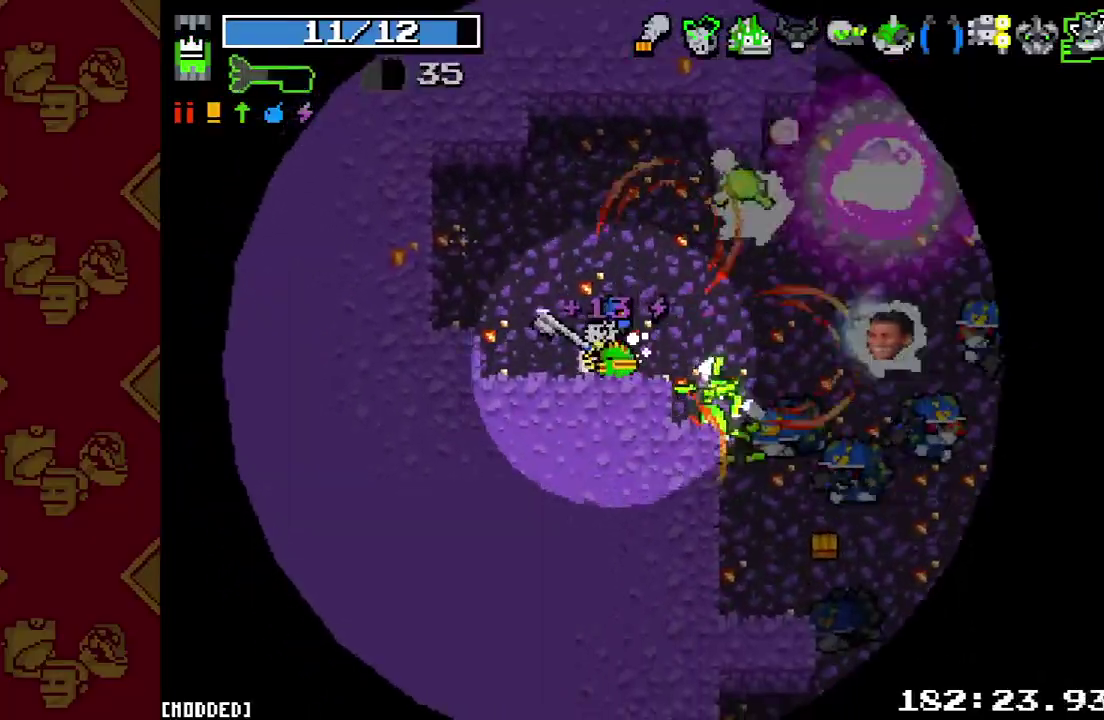
{"buttons": ["R2"], "left_stick": "right", "right_stick": "right", "events": [[167, "R2", "down"], [233, "left_stick", "left"], [300, "R2", "up"], [300, "left_stick", "down-left"], [400, "R2", "down"], [400, "left_stick", "down-right"], [467, "left_stick", "right"]]}
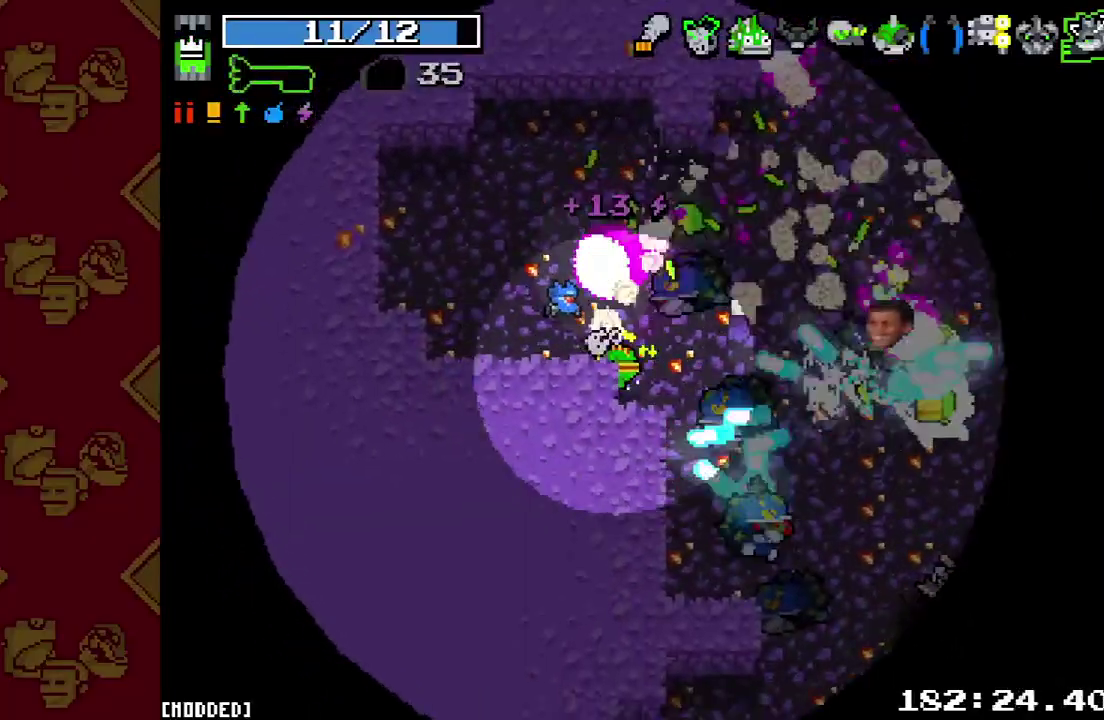
{"buttons": ["R2"], "left_stick": "up-right", "right_stick": "right", "events": [[33, "R2", "up"], [133, "left_stick", "up-right"], [167, "R2", "down"], [267, "R2", "up"], [433, "R2", "down"]]}
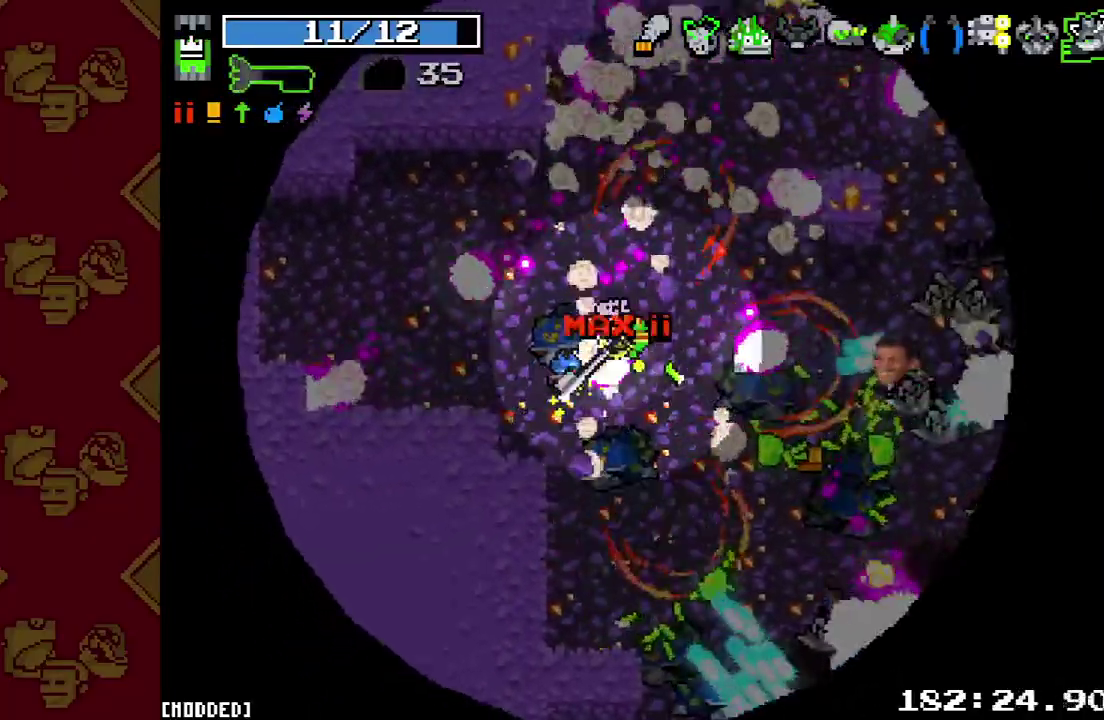
{"buttons": ["R2"], "left_stick": "up", "right_stick": "right", "events": [[67, "R2", "up"], [67, "right_stick", "up-right"], [133, "L1", "down"], [167, "left_stick", "up-left"], [233, "L1", "up"], [267, "R2", "down"], [333, "left_stick", "up"], [367, "L1", "down"], [400, "R2", "up"], [467, "right_stick", "right"], [500, "L1", "up"], [500, "R2", "down"]]}
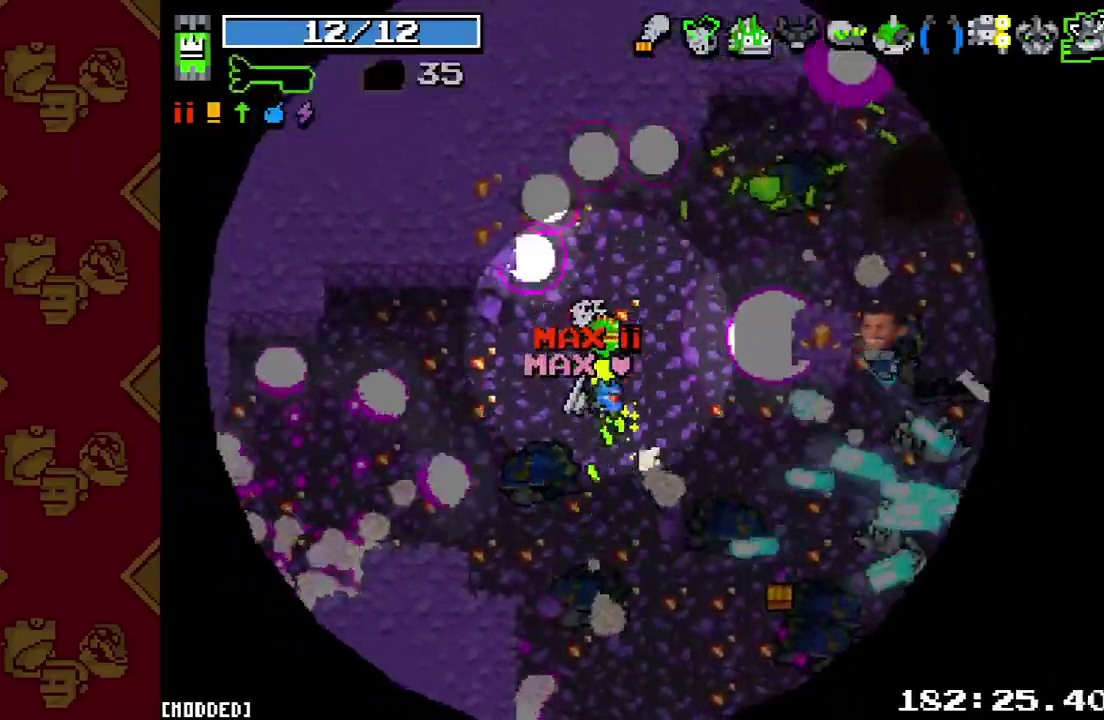
{"buttons": [], "left_stick": "right", "right_stick": "right"}
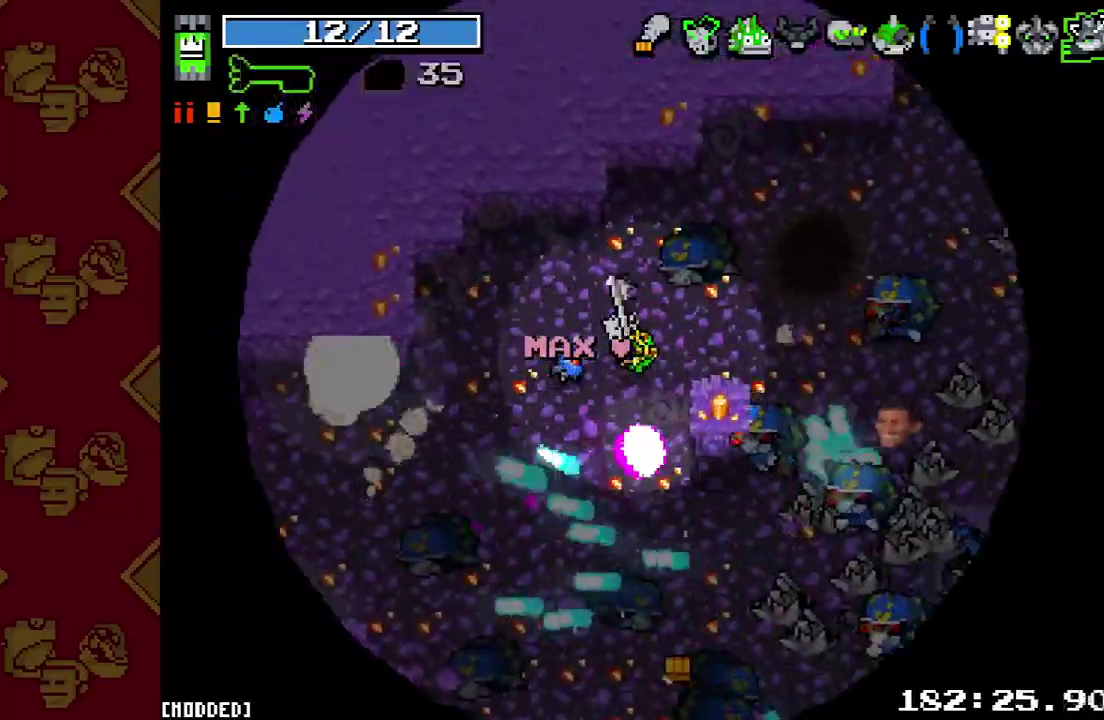
{"buttons": [], "left_stick": "down", "right_stick": "right"}
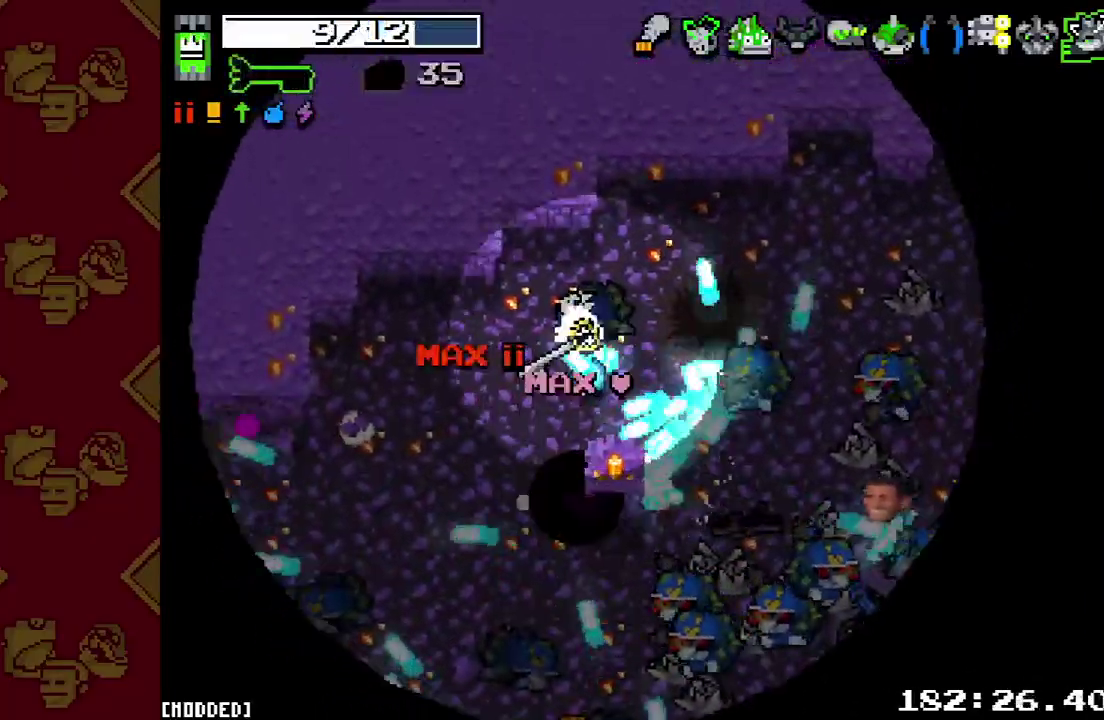
{"buttons": ["R2"], "left_stick": "left", "right_stick": "center", "events": [[67, "R2", "down"], [133, "left_stick", "right"], [167, "R2", "up"], [233, "left_stick", "up-right"], [300, "R2", "down"], [367, "left_stick", "up-left"], [400, "R2", "up"], [400, "right_stick", "down-right"], [467, "left_stick", "left"], [500, "R2", "down"], [500, "right_stick", "center"]]}
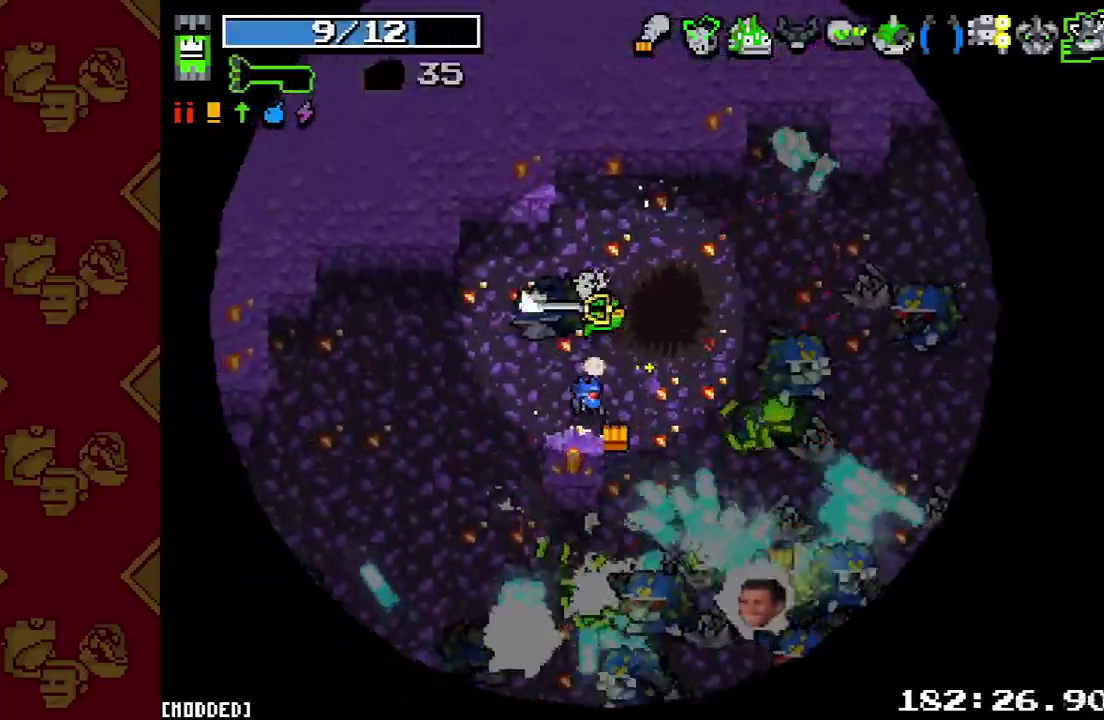
{"buttons": ["R2"], "left_stick": "right", "right_stick": "right"}
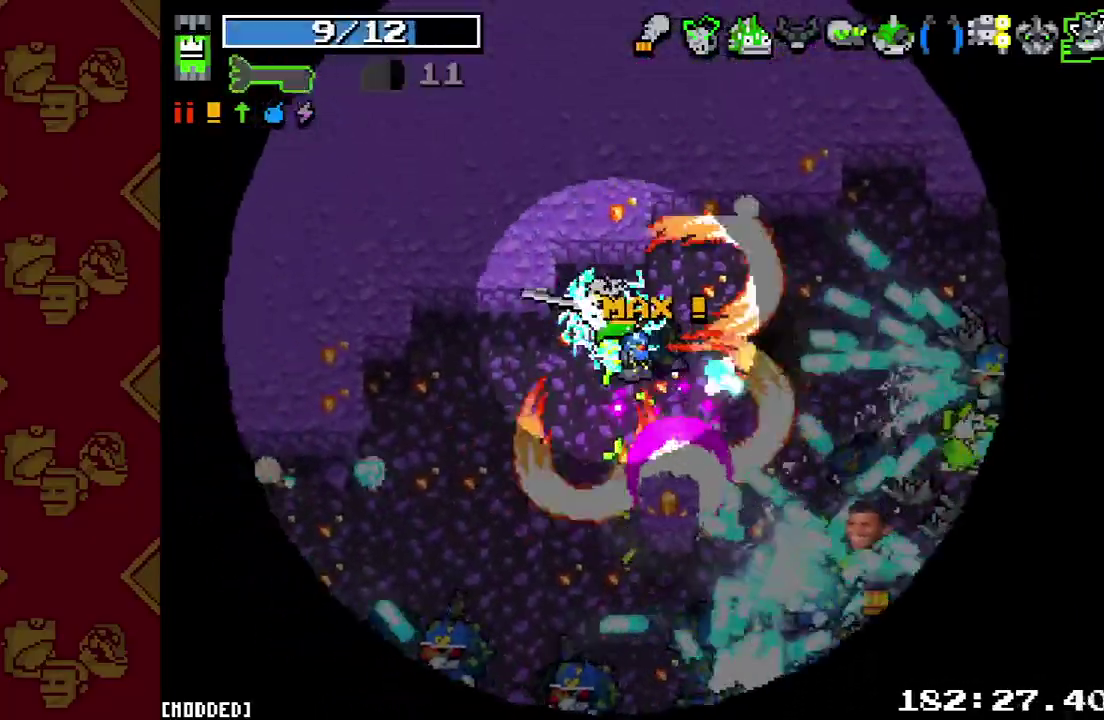
{"buttons": ["R2"], "left_stick": "up", "right_stick": "right"}
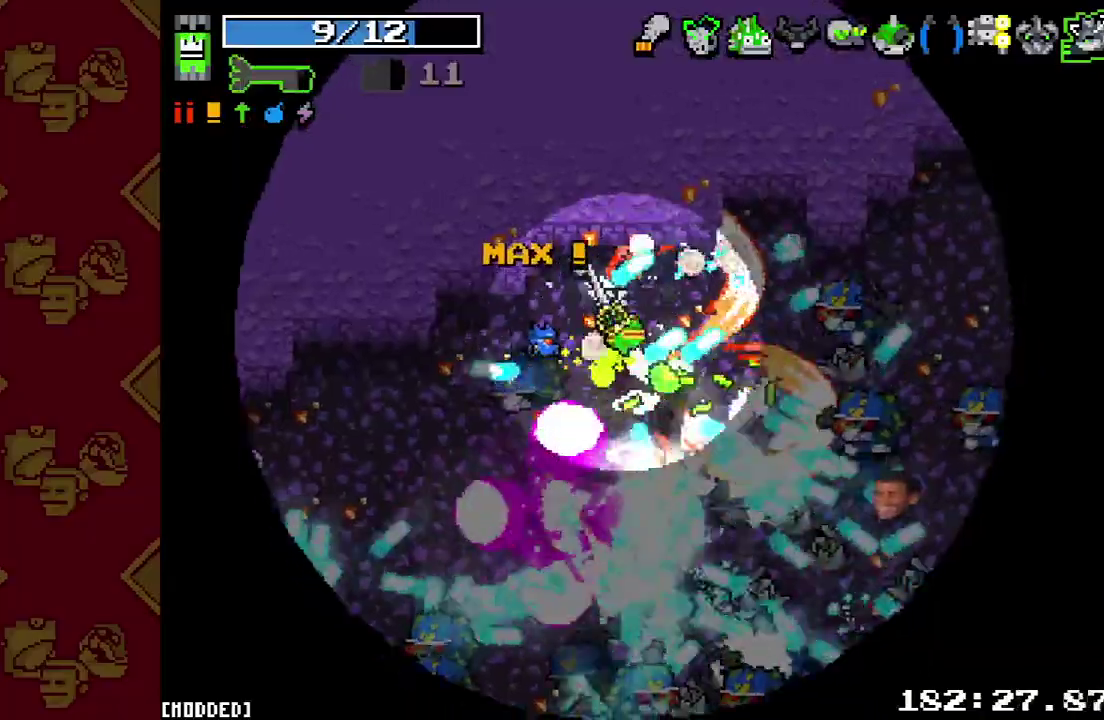
{"buttons": ["R2"], "left_stick": "up-left", "right_stick": "right", "events": [[67, "R2", "up"], [100, "right_stick", "up-right"], [133, "left_stick", "left"], [267, "R2", "down"], [267, "right_stick", "right"], [367, "R2", "up"], [367, "left_stick", "up-left"], [500, "R2", "down"]]}
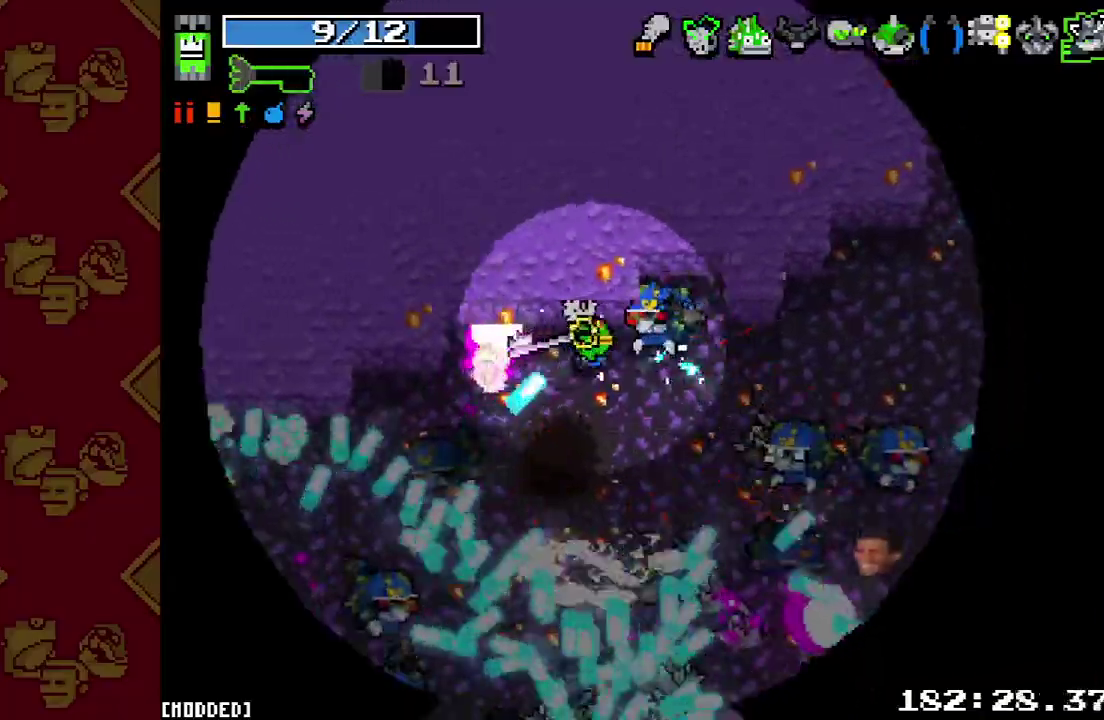
{"buttons": ["R2"], "left_stick": "right", "right_stick": "down-right"}
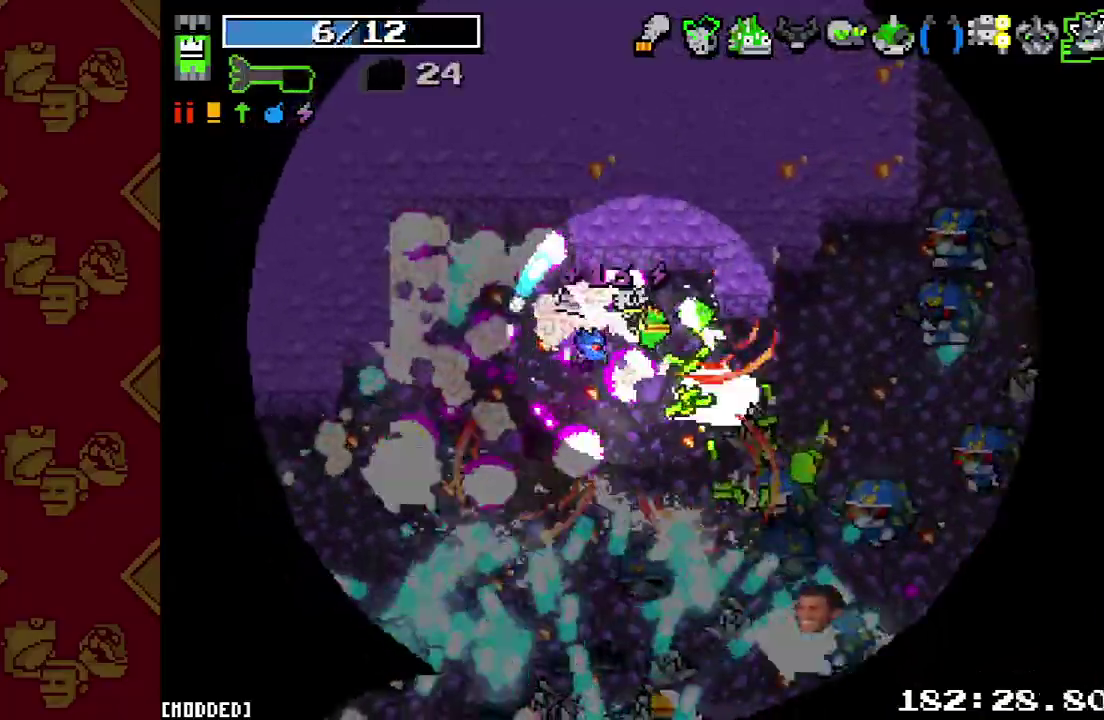
{"buttons": ["R2"], "left_stick": "right", "right_stick": "right"}
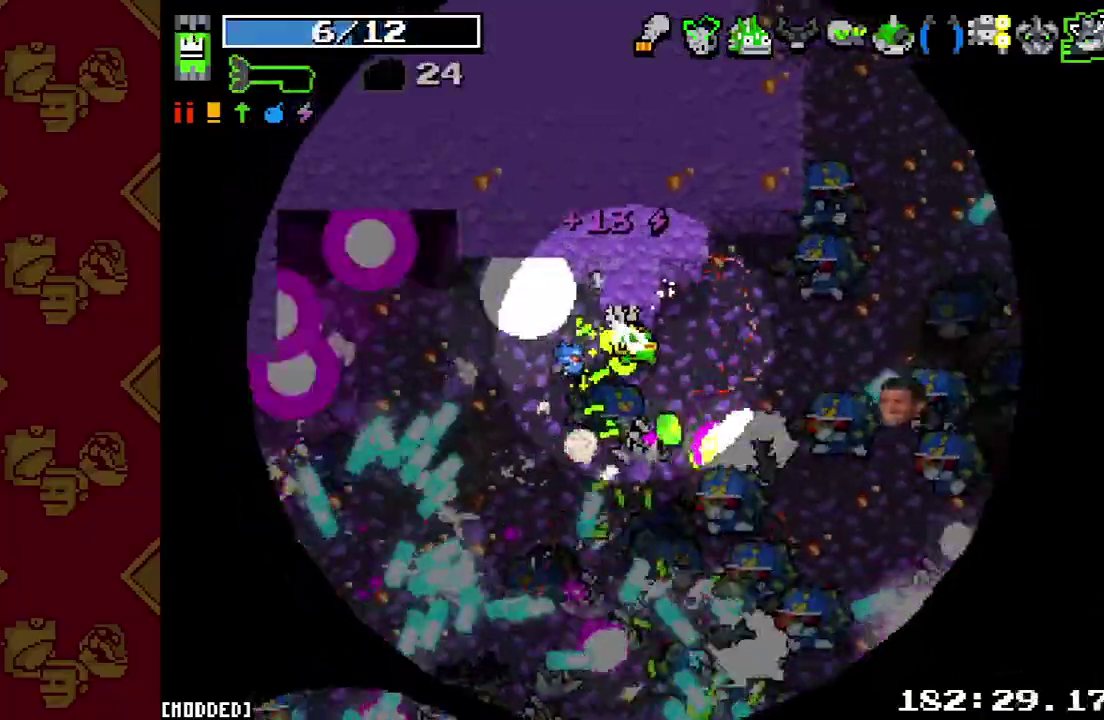
{"buttons": ["R2"], "left_stick": "up-left", "right_stick": "right"}
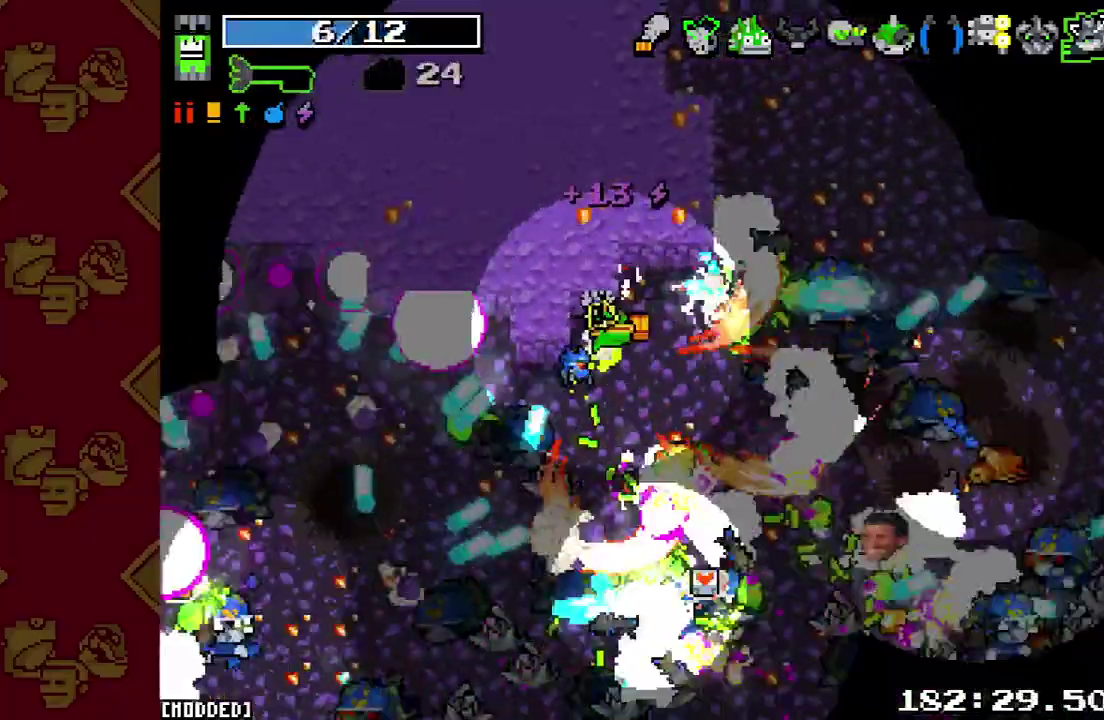
{"buttons": ["R2"], "left_stick": "up-right", "right_stick": "down-right", "events": [[33, "left_stick", "up"], [100, "R2", "up"], [167, "left_stick", "left"], [233, "R2", "down"], [333, "left_stick", "up-left"], [367, "R2", "up"], [400, "right_stick", "down-right"], [467, "left_stick", "up-right"], [500, "R2", "down"]]}